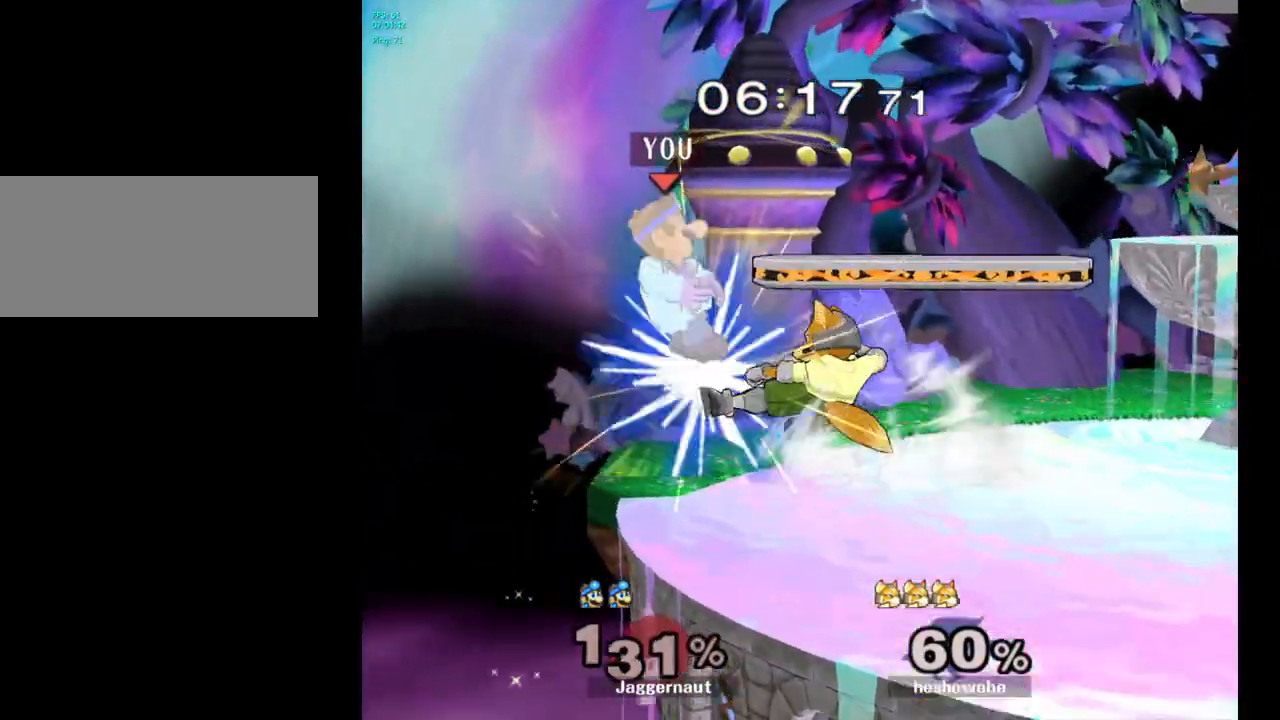
Gameplay with a controller (Nintendo layout); each line is a JSON object with the inputs held at the frame after it. "events" lists button and stick changes between this image and that frame as [ms after this image, input, new state], when the widget could be followed in between. Not read: L3 R3.
{"buttons": [], "left_stick": "right", "right_stick": "center", "events": [[17, "A", "up"], [300, "left_stick", "right"]]}
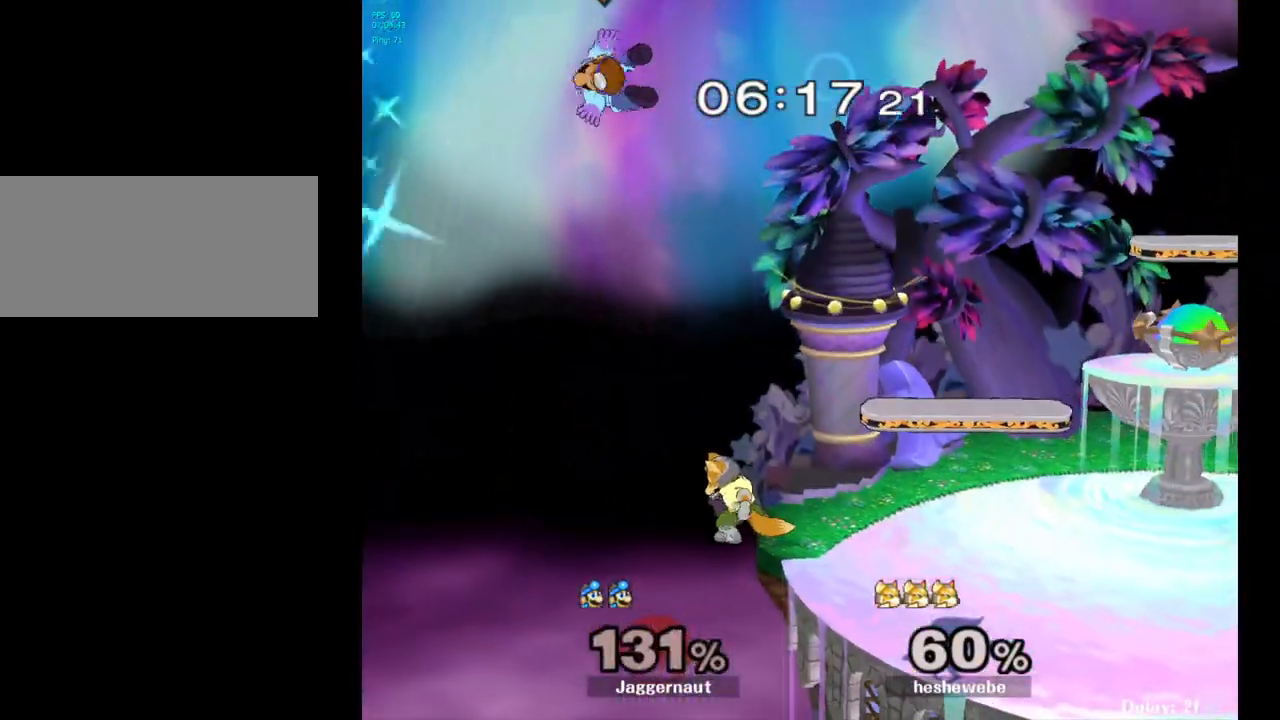
{"buttons": ["Y"], "left_stick": "right", "right_stick": "center", "events": [[200, "left_stick", "center"], [317, "Y", "down"], [333, "left_stick", "right"], [400, "Y", "up"], [450, "Y", "down"]]}
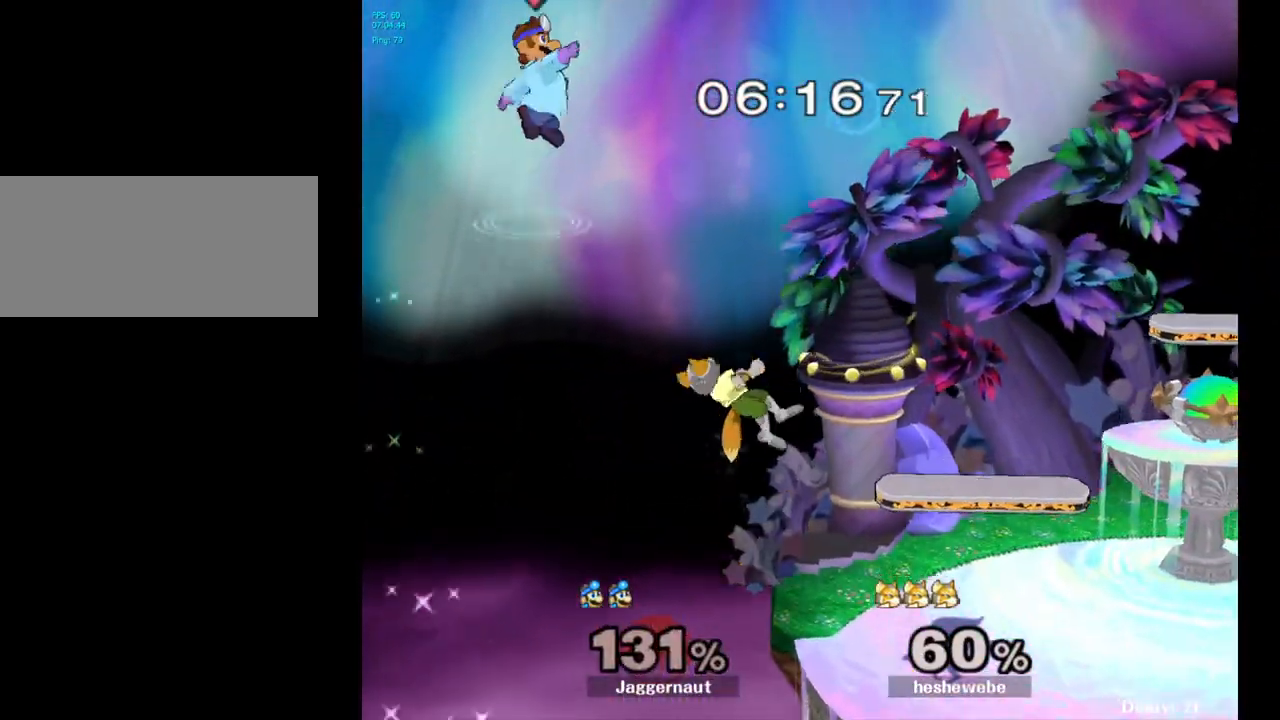
{"buttons": [], "left_stick": "right", "right_stick": "center", "events": [[50, "Y", "up"], [117, "Y", "down"], [217, "Y", "up"]]}
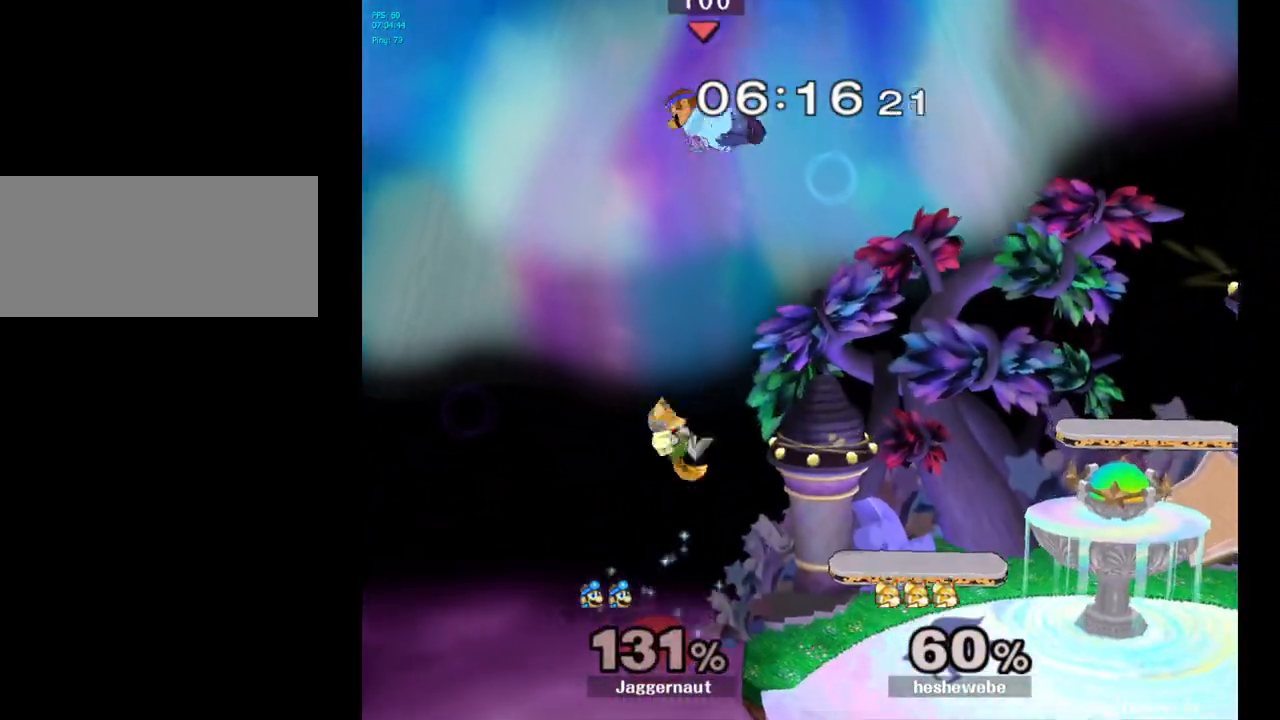
{"buttons": [], "left_stick": "right", "right_stick": "center", "events": [[33, "left_stick", "down"], [183, "left_stick", "right"]]}
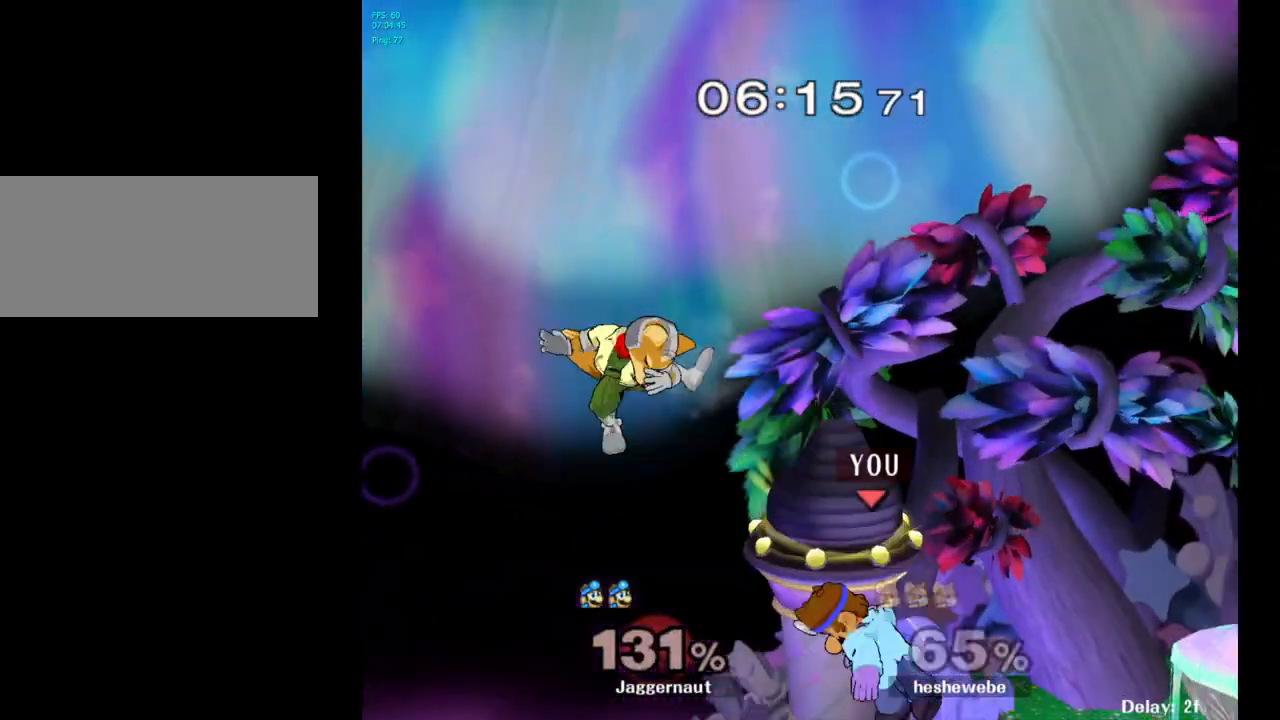
{"buttons": [], "left_stick": "center", "right_stick": "center", "events": [[367, "left_stick", "center"]]}
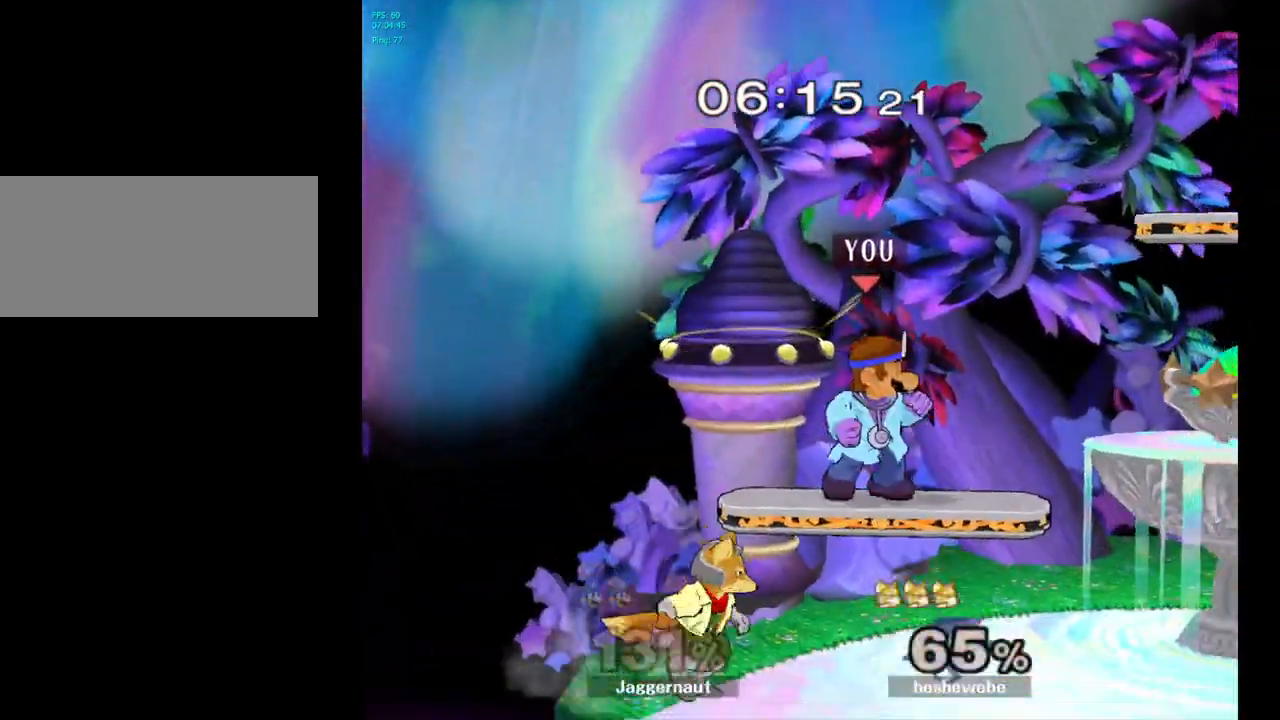
{"buttons": ["R1"], "left_stick": "right", "right_stick": "center", "events": [[117, "left_stick", "down"], [167, "right_stick", "left"], [250, "right_stick", "center"], [317, "left_stick", "right"], [417, "R1", "down"]]}
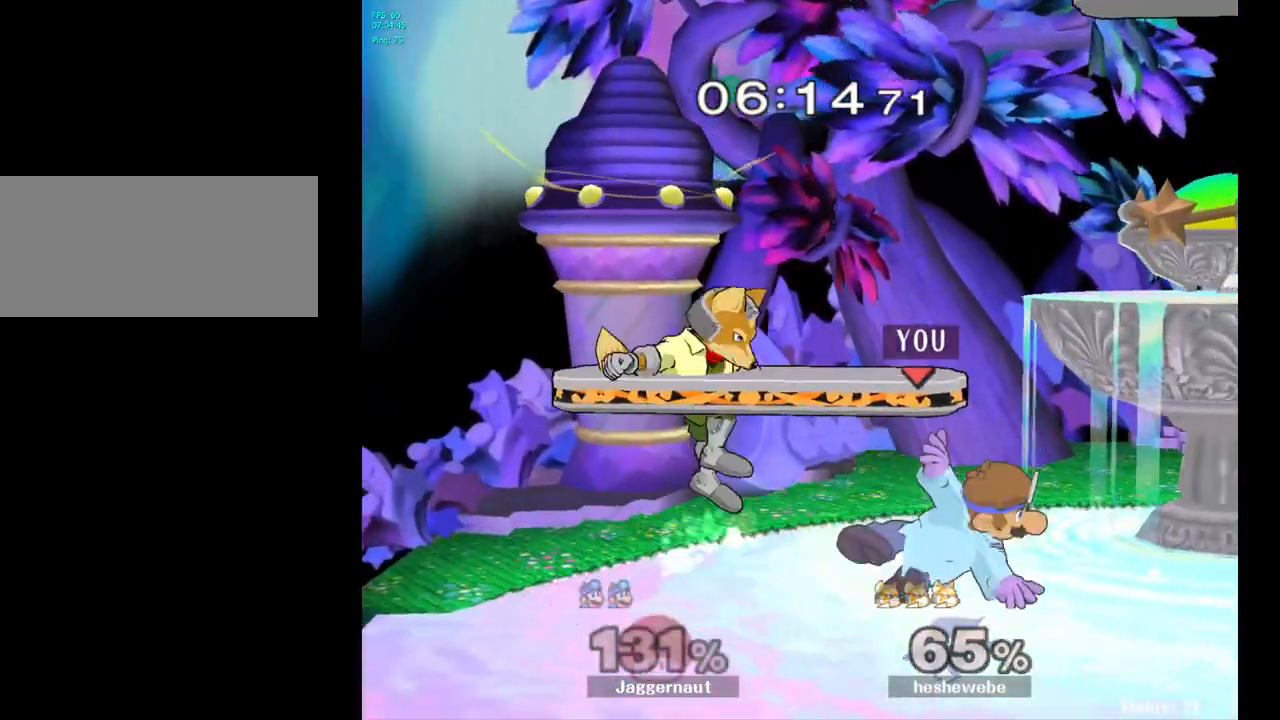
{"buttons": [], "left_stick": "center", "right_stick": "center", "events": [[33, "left_stick", "center"], [67, "R1", "up"]]}
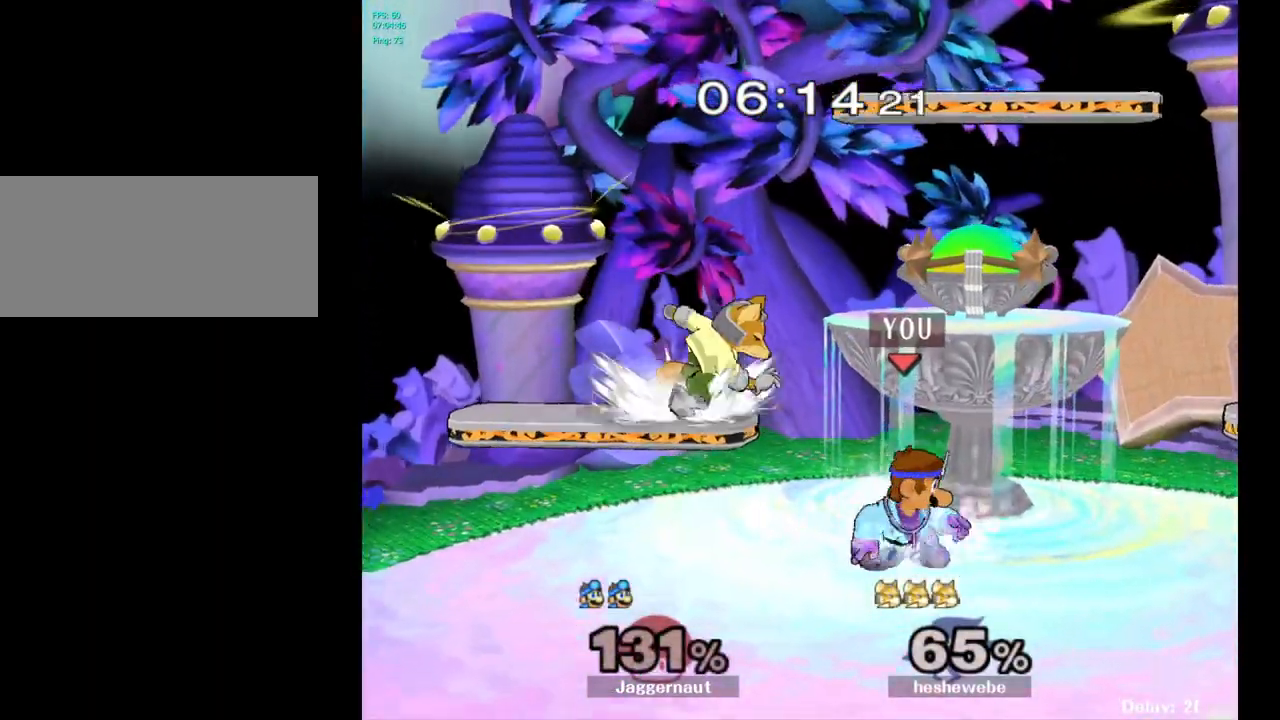
{"buttons": [], "left_stick": "right", "right_stick": "center", "events": [[83, "Y", "down"], [83, "left_stick", "left"], [183, "A", "down"], [250, "Y", "up"], [250, "left_stick", "right"], [317, "A", "up"]]}
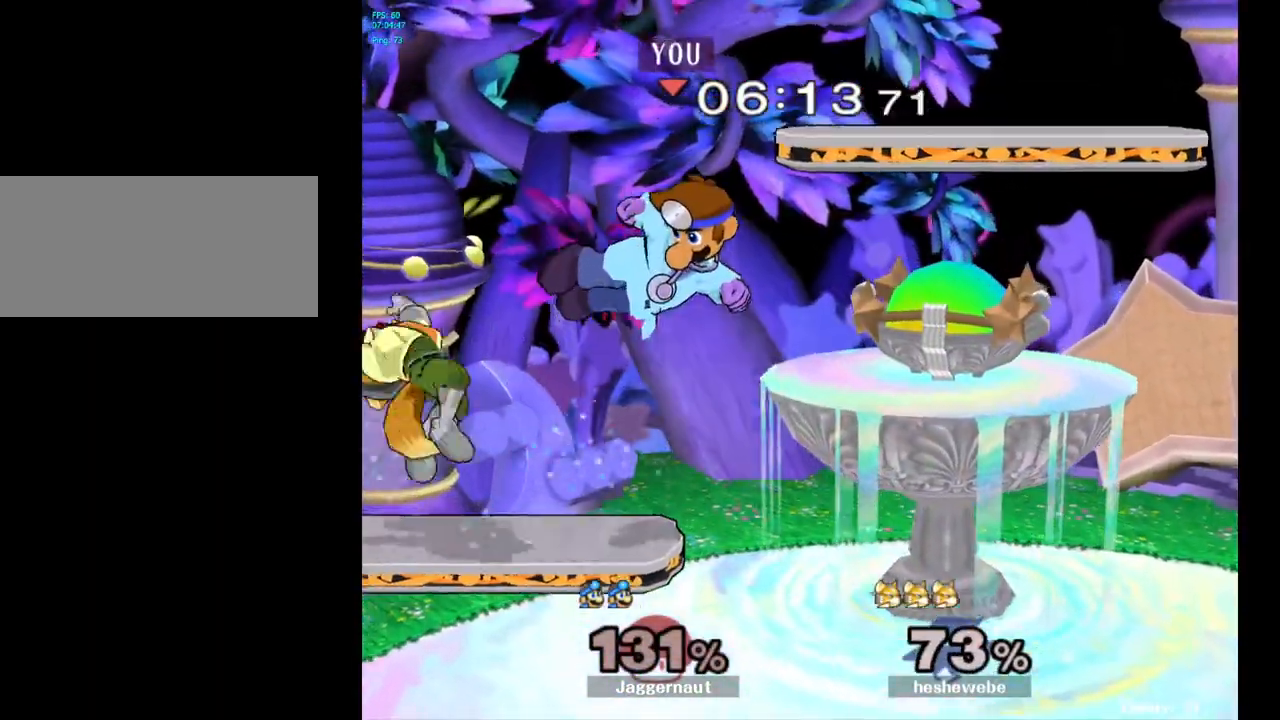
{"buttons": [], "left_stick": "down", "right_stick": "center", "events": [[117, "left_stick", "center"], [350, "left_stick", "down"]]}
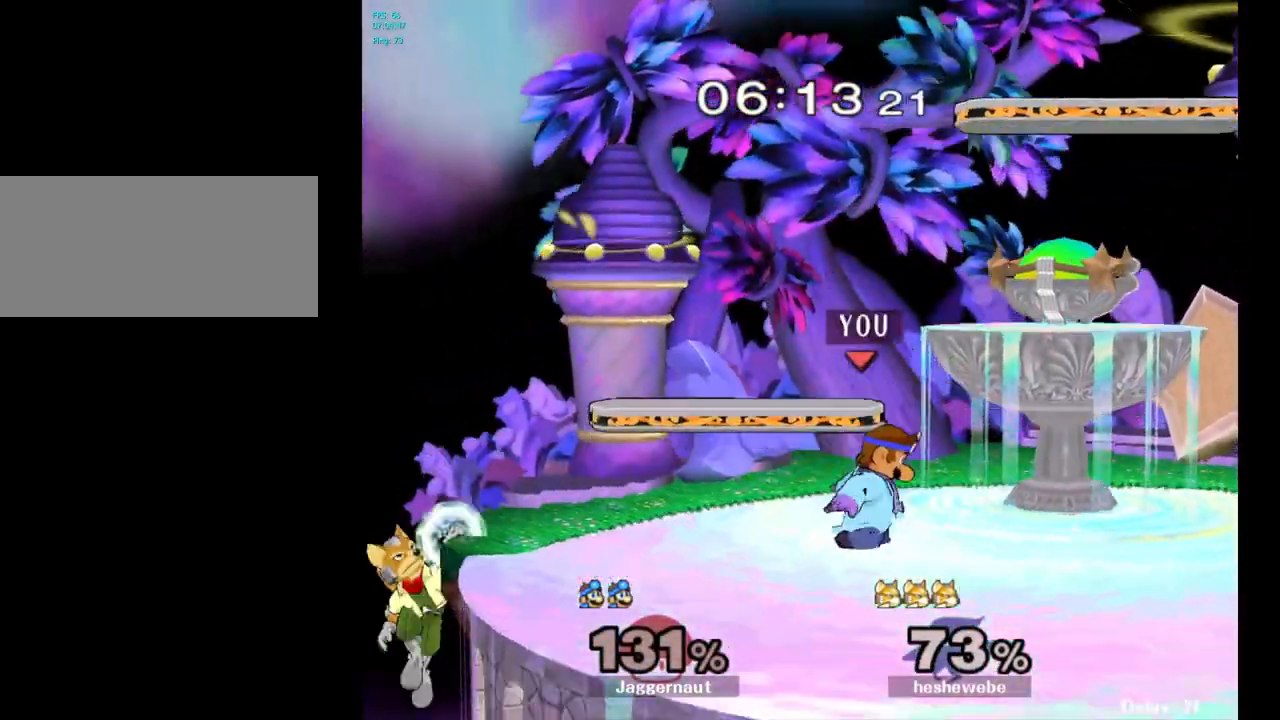
{"buttons": [], "left_stick": "left", "right_stick": "center", "events": [[67, "left_stick", "center"], [450, "left_stick", "left"]]}
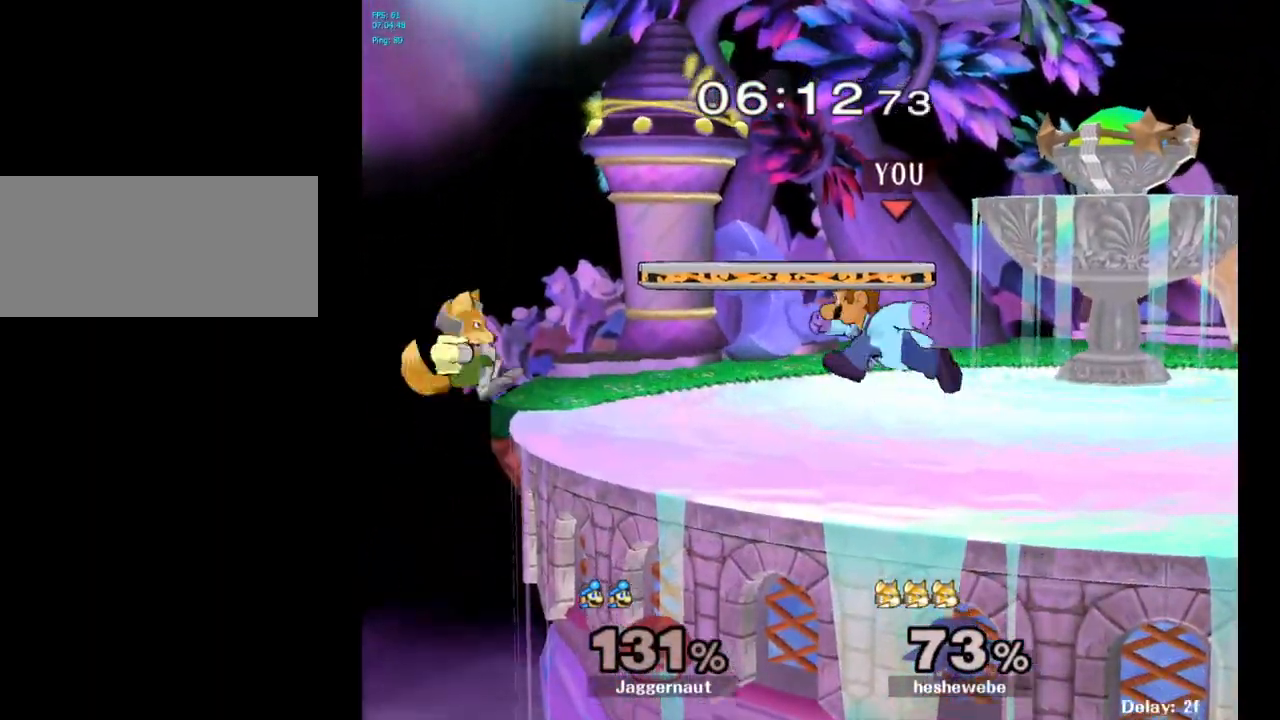
{"buttons": [], "left_stick": "center", "right_stick": "center", "events": [[250, "left_stick", "center"], [300, "A", "down"], [417, "A", "up"]]}
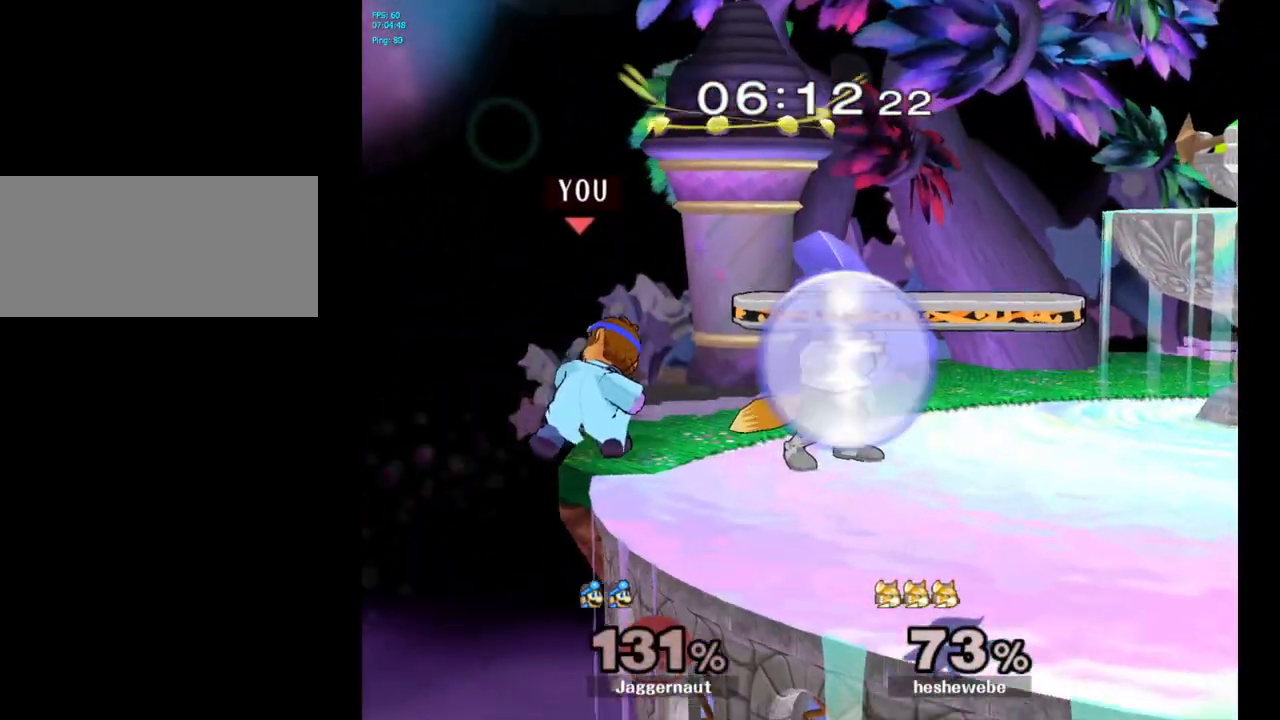
{"buttons": ["A"], "left_stick": "right", "right_stick": "center", "events": [[350, "Y", "down"], [383, "Y", "up"], [450, "left_stick", "right"], [467, "A", "down"]]}
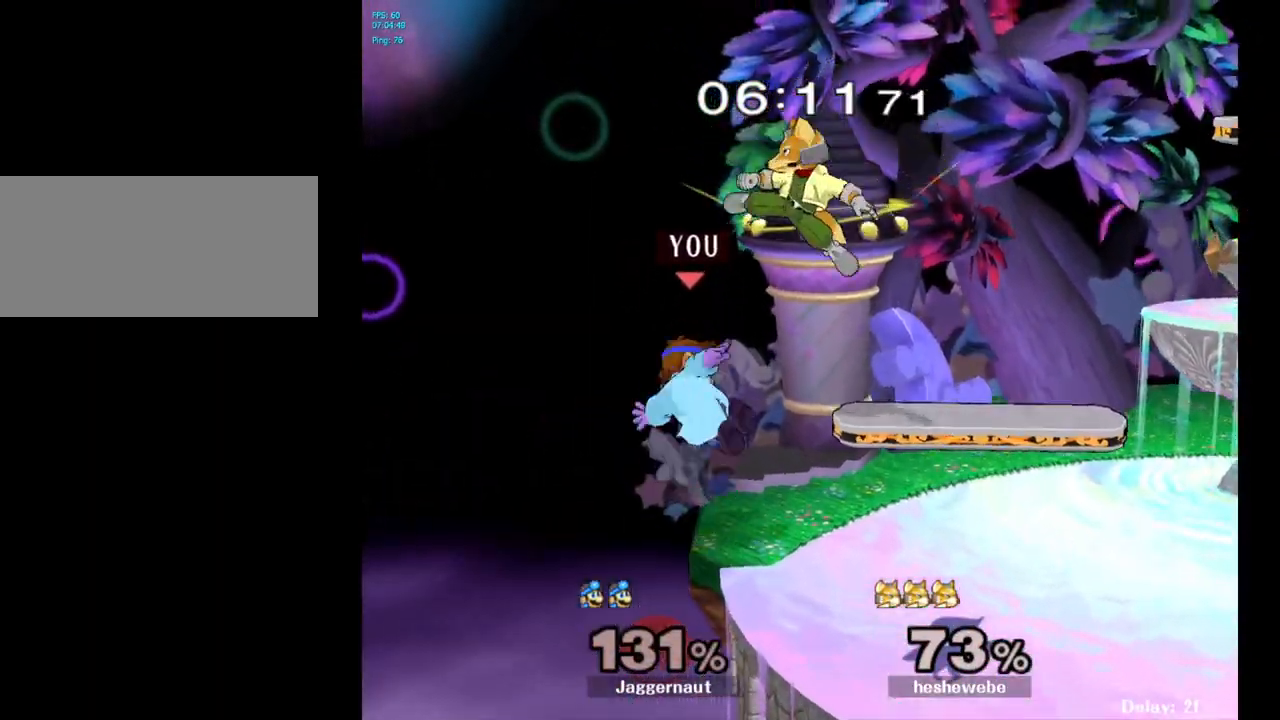
{"buttons": ["R1"], "left_stick": "down", "right_stick": "center", "events": [[117, "A", "up"], [400, "R1", "down"], [450, "left_stick", "down"]]}
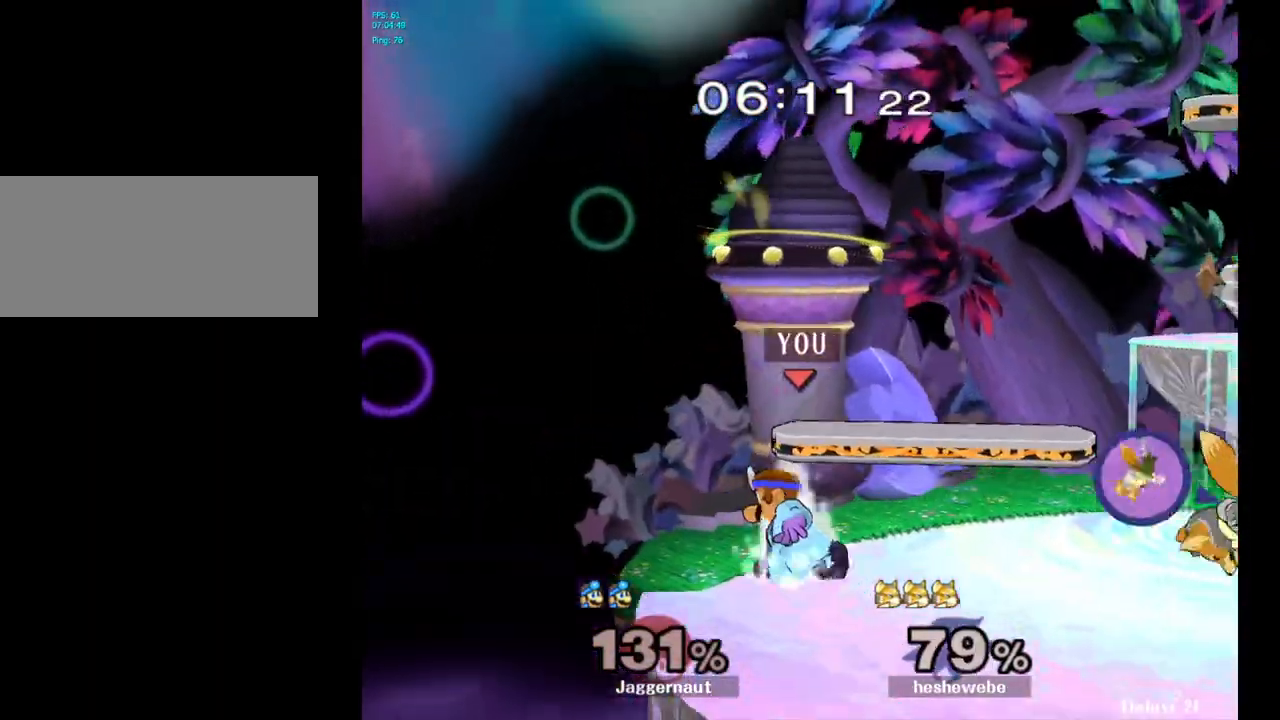
{"buttons": [], "left_stick": "right", "right_stick": "center", "events": [[50, "R1", "up"], [67, "left_stick", "center"], [233, "left_stick", "right"]]}
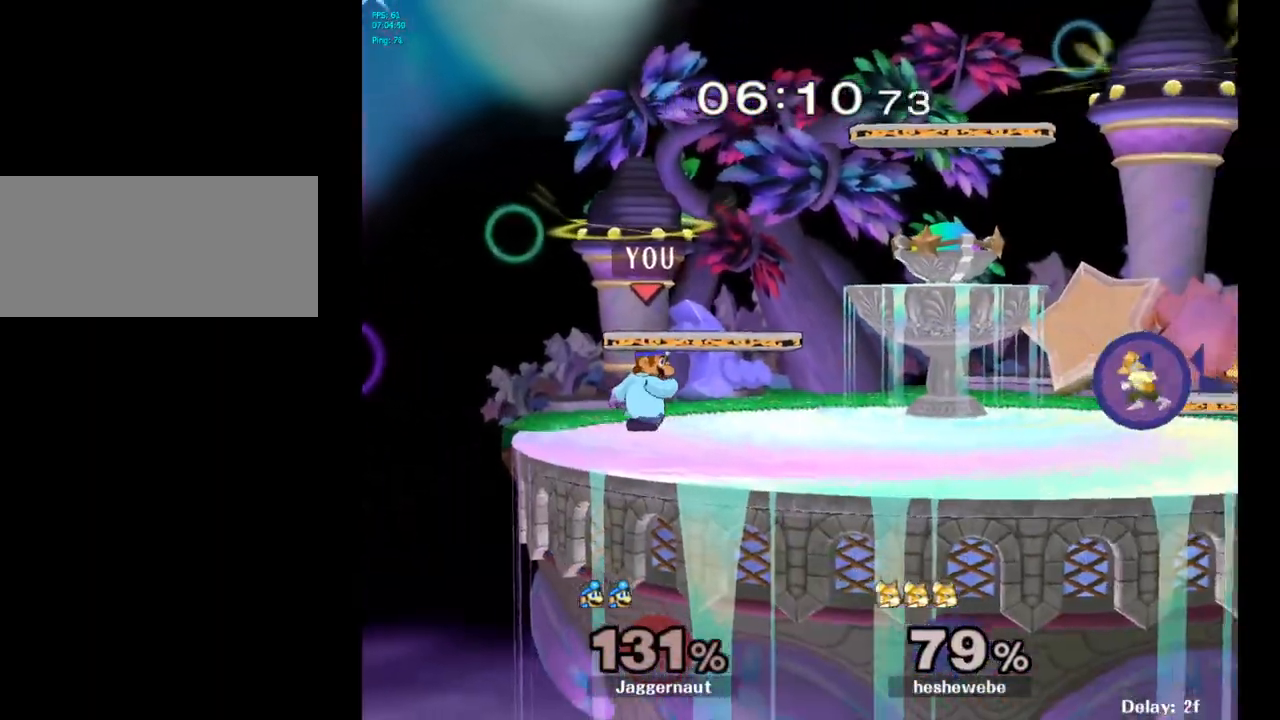
{"buttons": [], "left_stick": "right", "right_stick": "center", "events": [[150, "Y", "down"], [333, "Y", "up"]]}
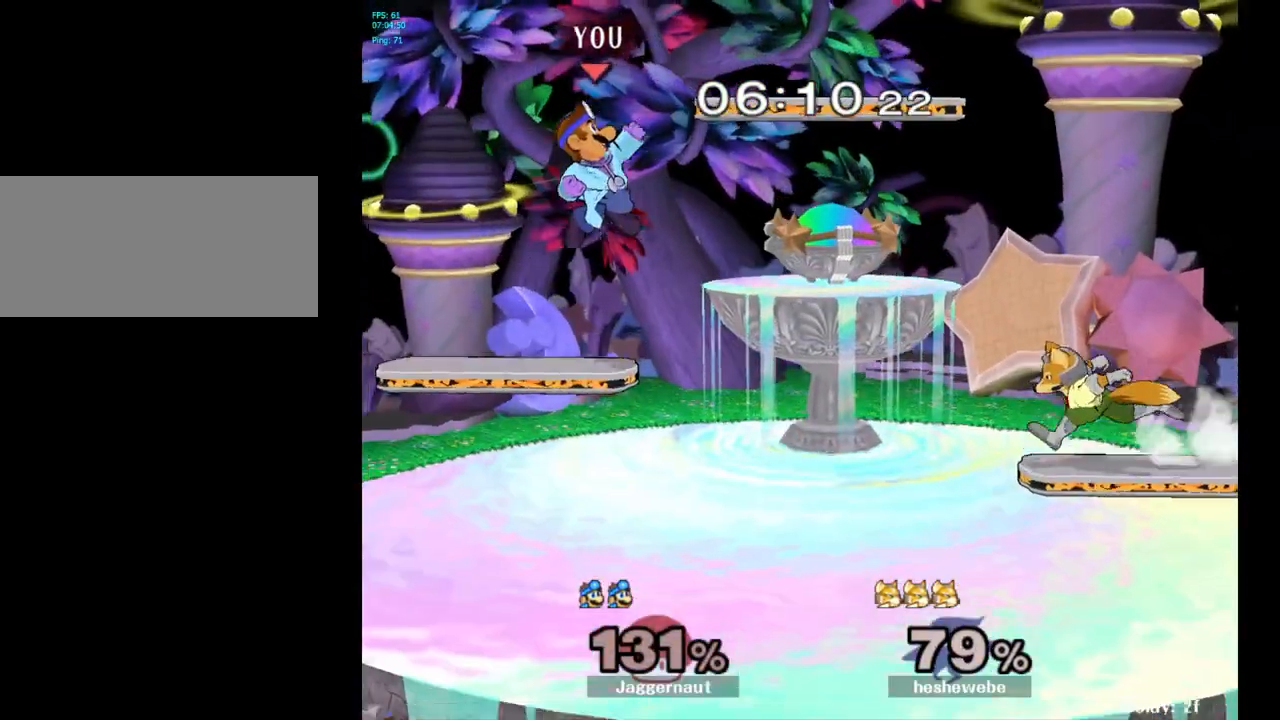
{"buttons": [], "left_stick": "right", "right_stick": "center", "events": [[167, "right_stick", "down"], [250, "right_stick", "center"]]}
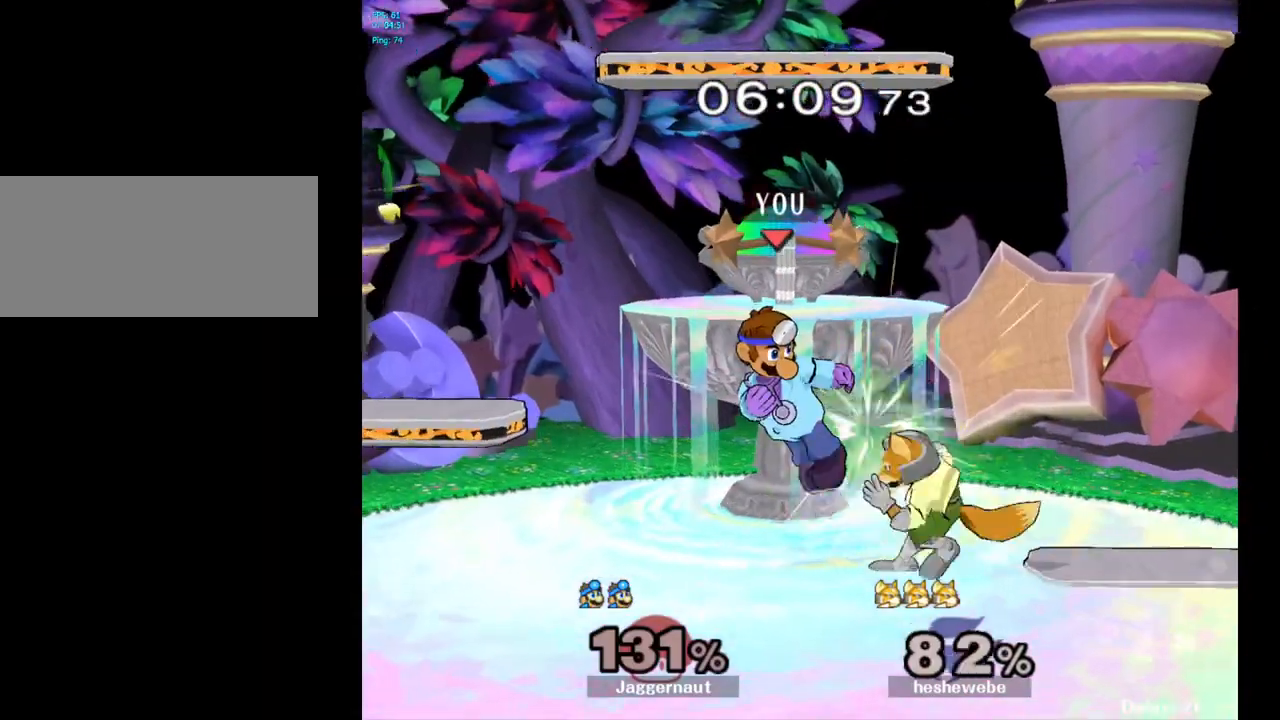
{"buttons": ["A"], "left_stick": "up", "right_stick": "center", "events": [[67, "R1", "down"], [150, "left_stick", "up-right"], [250, "left_stick", "up"], [267, "R1", "up"], [433, "A", "down"]]}
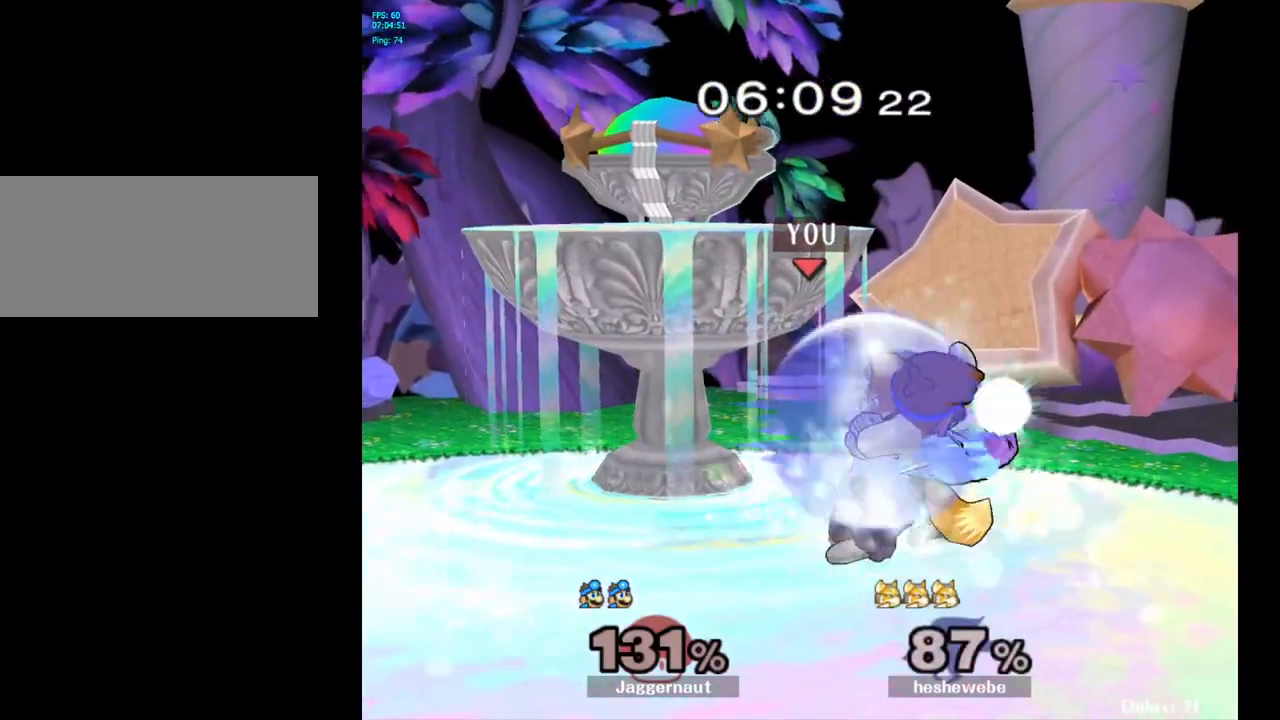
{"buttons": ["A"], "left_stick": "center", "right_stick": "center", "events": [[17, "A", "up"], [283, "left_stick", "center"], [500, "A", "down"]]}
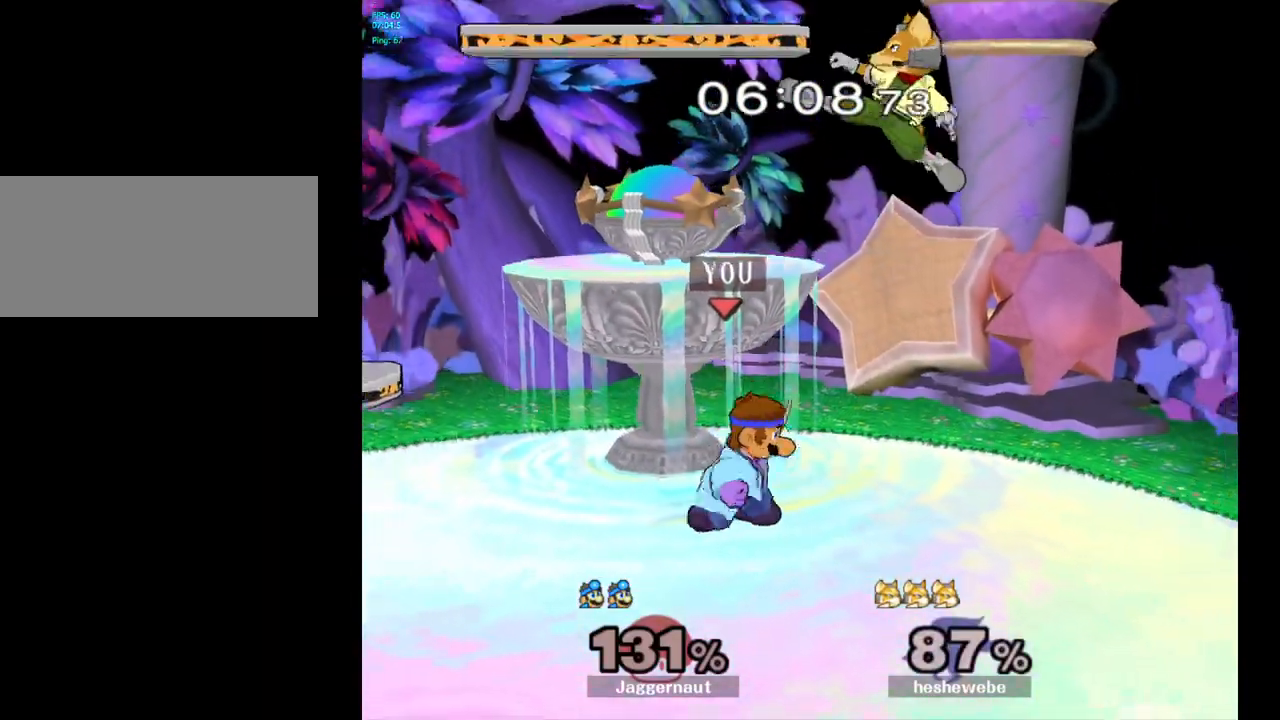
{"buttons": ["R1"], "left_stick": "center", "right_stick": "center", "events": [[133, "A", "up"], [317, "R1", "down"]]}
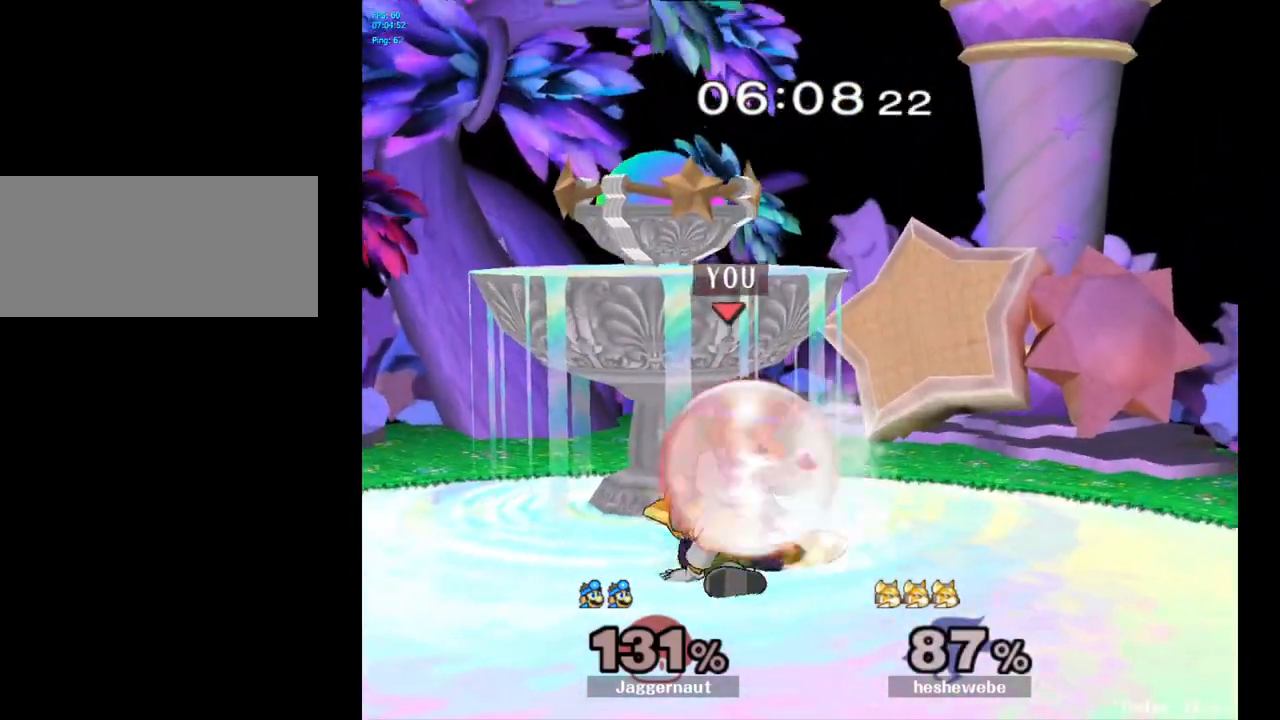
{"buttons": [], "left_stick": "down", "right_stick": "center", "events": [[100, "A", "down"], [217, "A", "up"], [417, "R1", "up"], [483, "left_stick", "down"]]}
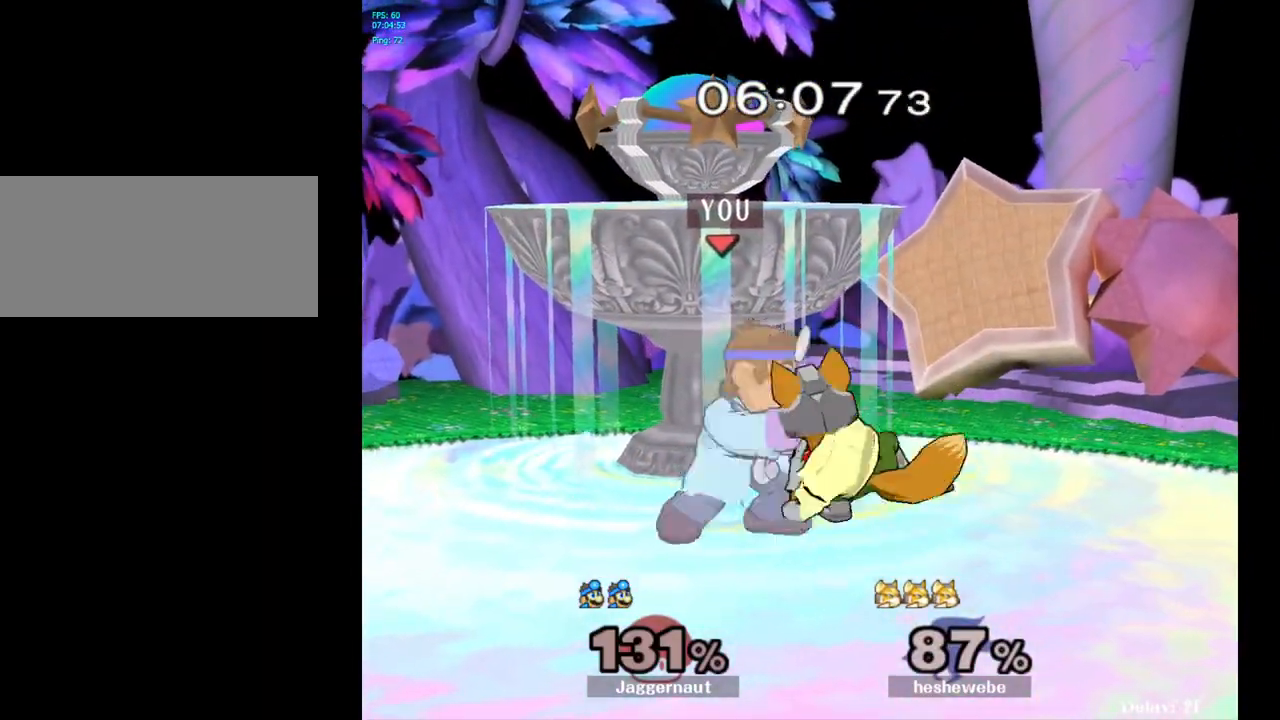
{"buttons": [], "left_stick": "center", "right_stick": "center", "events": [[183, "left_stick", "center"]]}
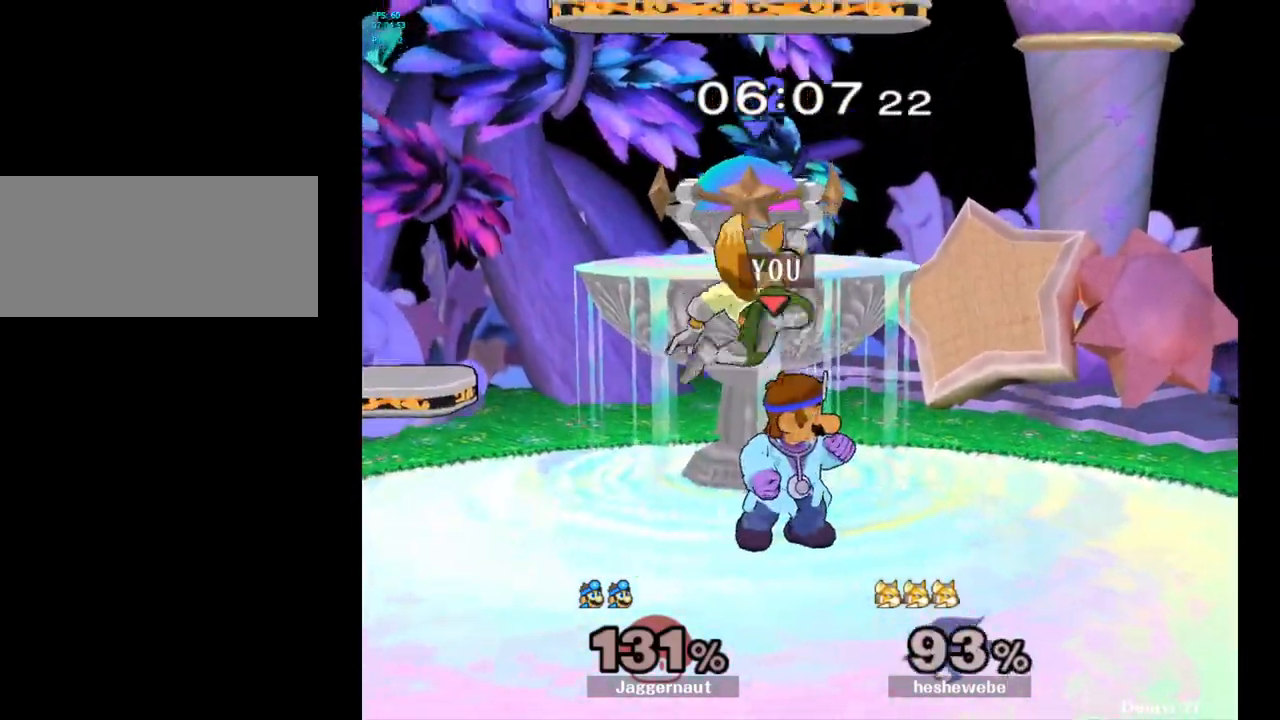
{"buttons": [], "left_stick": "center", "right_stick": "center", "events": [[117, "right_stick", "left"], [167, "right_stick", "center"]]}
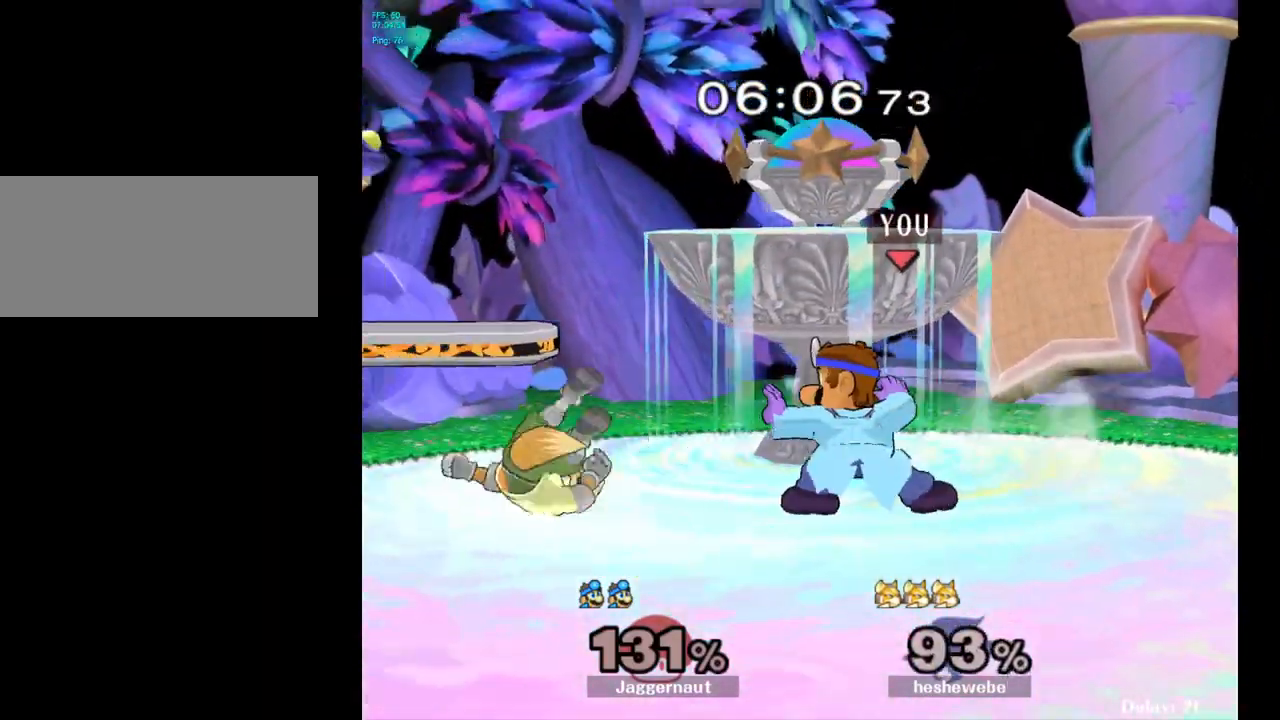
{"buttons": [], "left_stick": "center", "right_stick": "center", "events": [[350, "left_stick", "left"], [417, "Y", "down"], [450, "Y", "up"], [483, "left_stick", "center"]]}
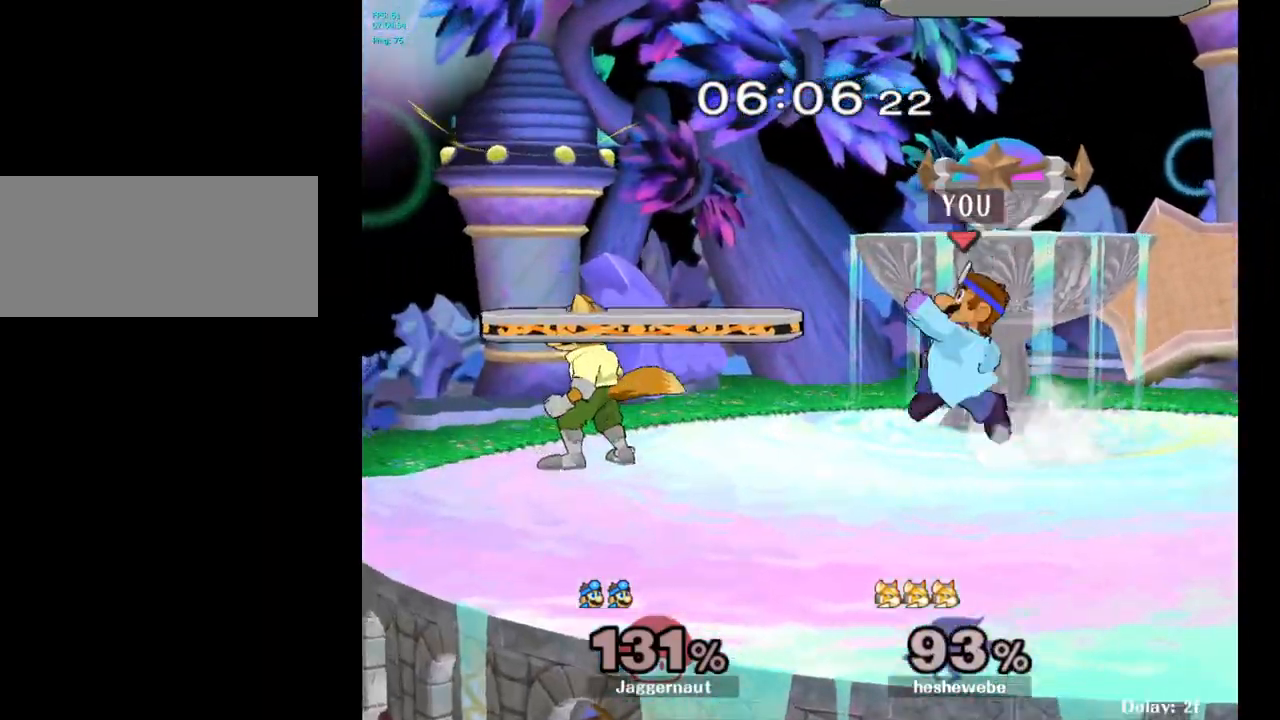
{"buttons": ["R1"], "left_stick": "down", "right_stick": "center", "events": [[50, "A", "down"], [133, "A", "up"], [367, "left_stick", "down"], [383, "R1", "down"]]}
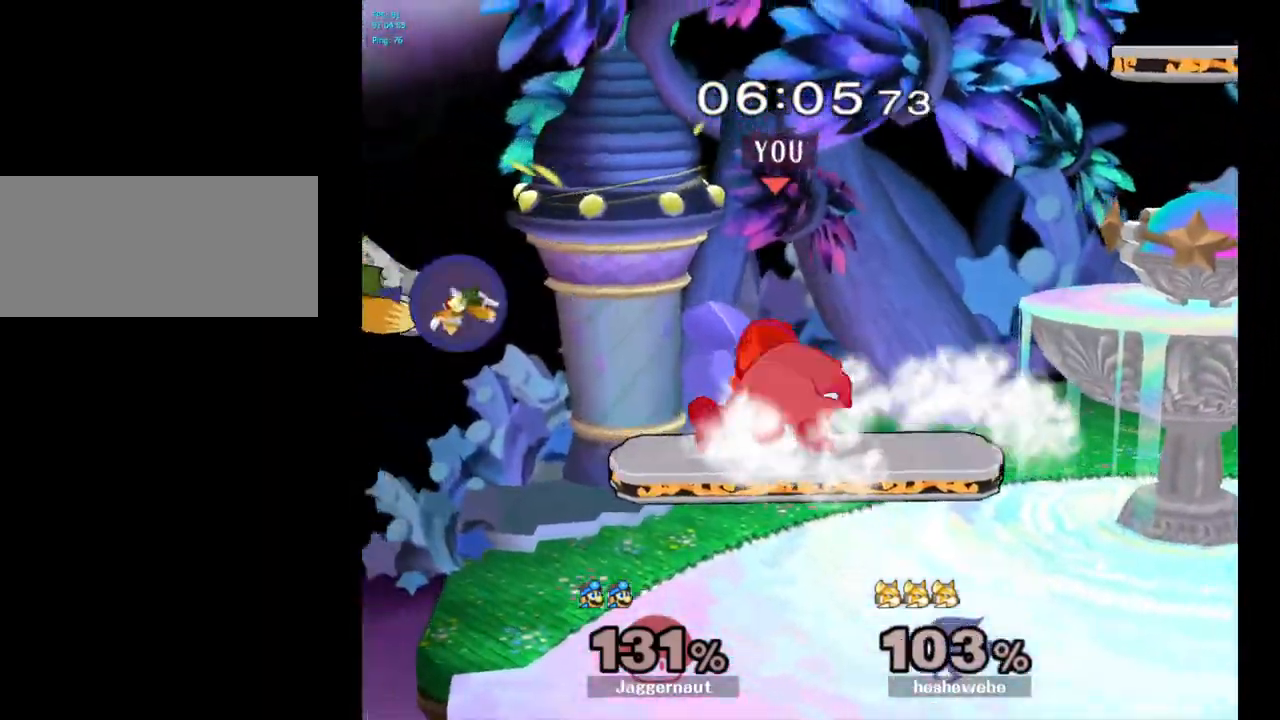
{"buttons": [], "left_stick": "down", "right_stick": "center", "events": [[50, "R1", "up"], [67, "left_stick", "center"], [367, "left_stick", "down"]]}
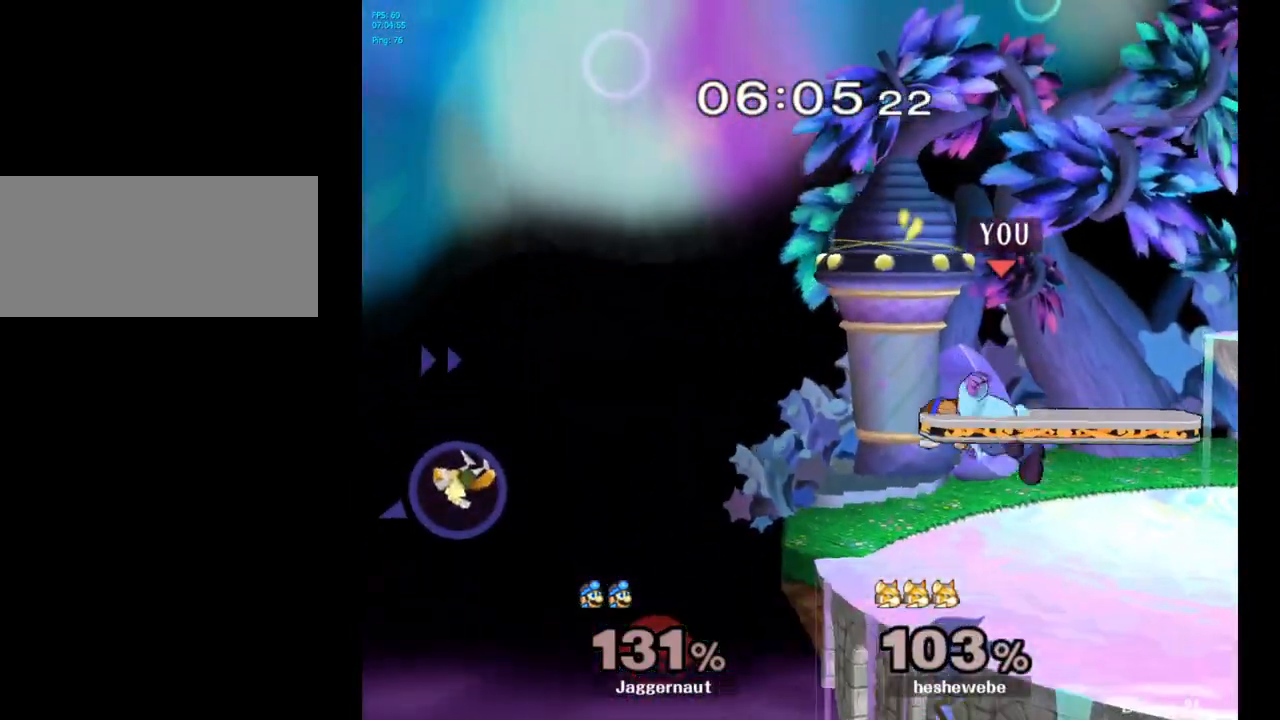
{"buttons": [], "left_stick": "left", "right_stick": "center", "events": [[83, "left_stick", "center"], [200, "left_stick", "left"]]}
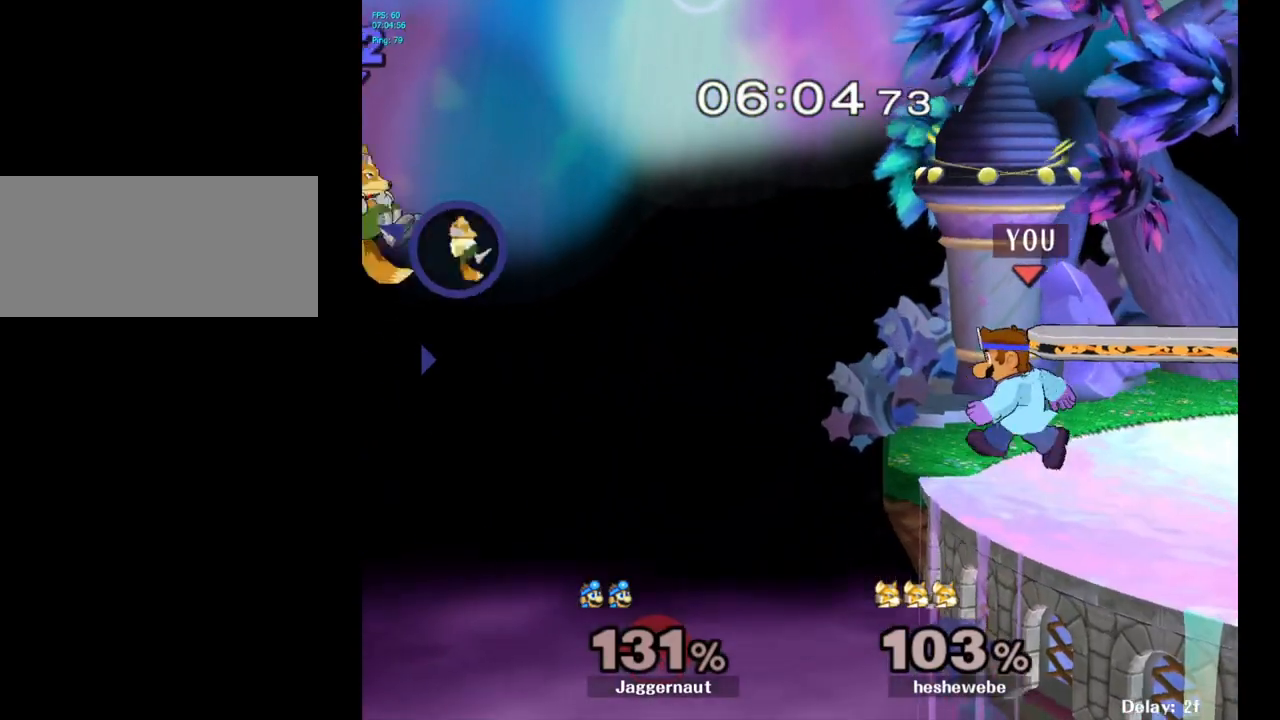
{"buttons": [], "left_stick": "center", "right_stick": "center", "events": [[17, "left_stick", "center"], [350, "left_stick", "left"], [367, "B", "down"], [450, "left_stick", "center"], [467, "B", "up"]]}
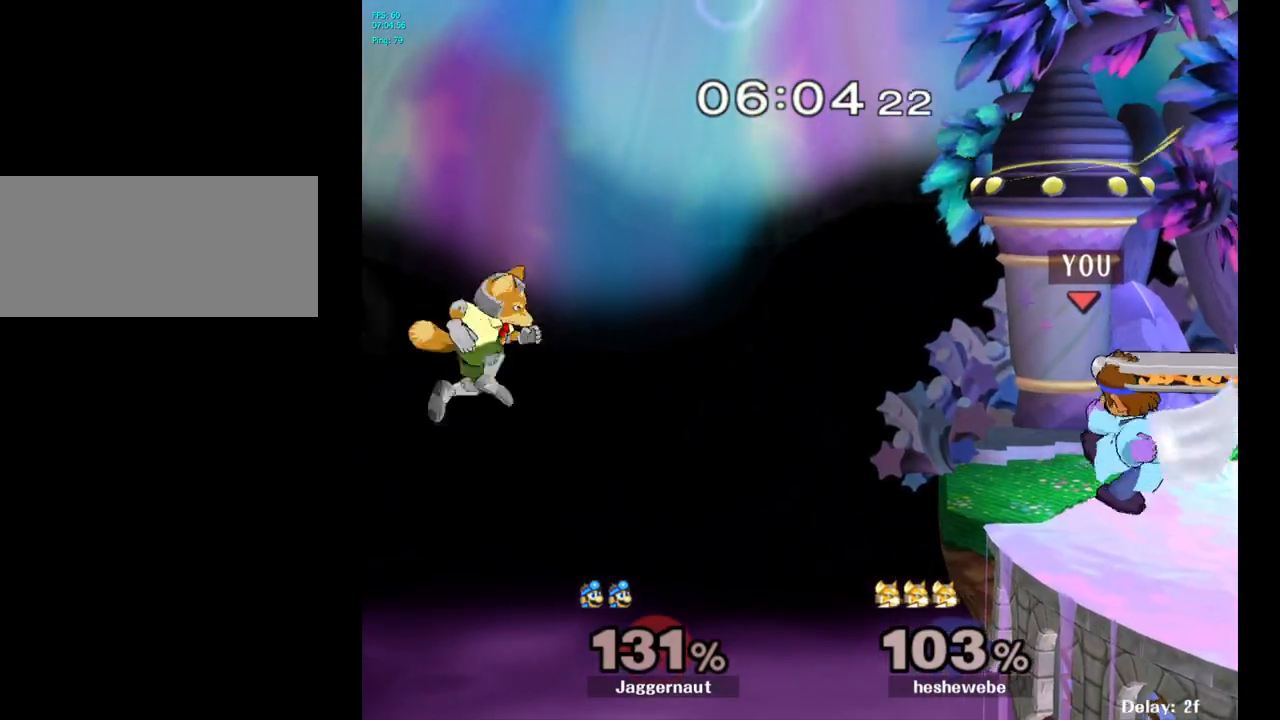
{"buttons": [], "left_stick": "center", "right_stick": "center", "events": []}
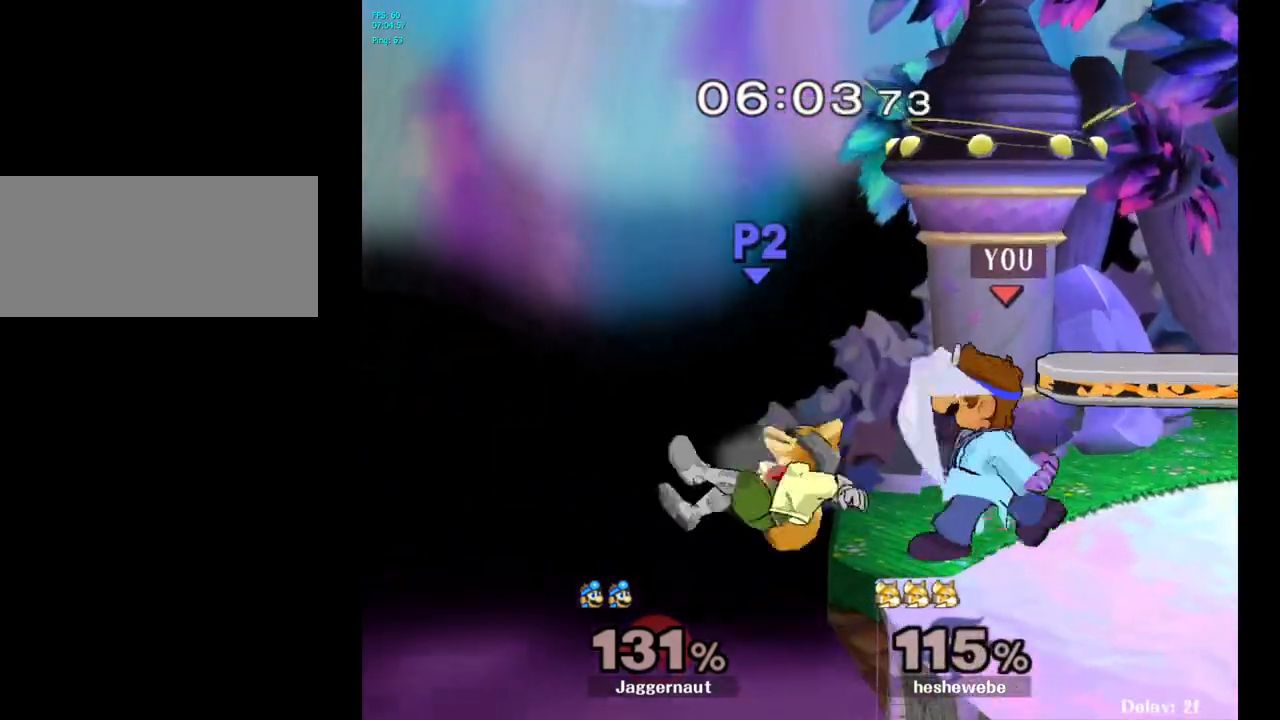
{"buttons": [], "left_stick": "center", "right_stick": "center", "events": []}